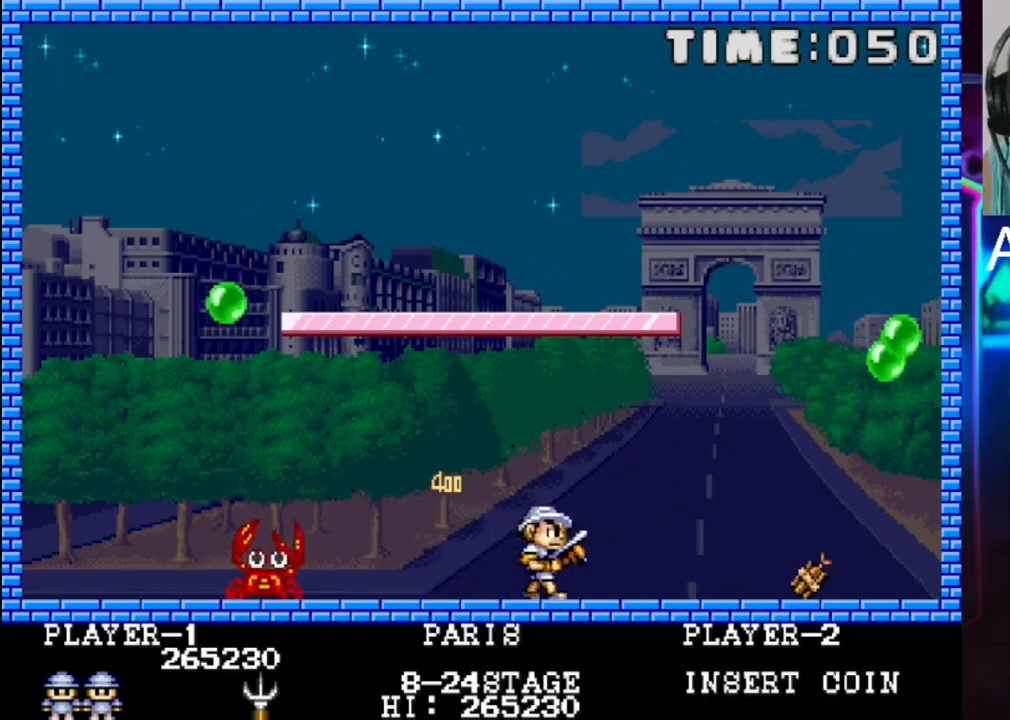
Gameplay with a controller (Xbox layout); each line is a JSON object with the inputs held at the frame after it. "events" lists button and stick changes between this image and that frame as [ms after this image, input, new state], when the widget could be followed in between. Not read: left_stick right_stick.
{"buttons": ["X"], "events": [[433, "X", "down"], [500, "DPAD_RIGHT", "up"]]}
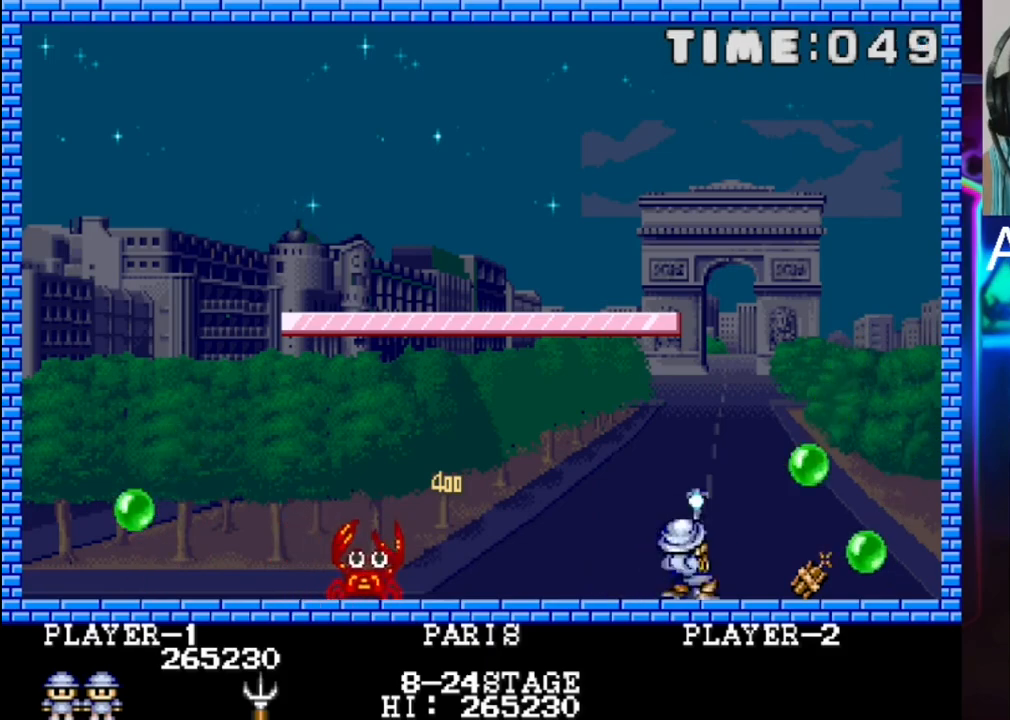
{"buttons": [], "events": [[67, "DPAD_LEFT", "down"], [67, "X", "up"], [350, "DPAD_LEFT", "up"]]}
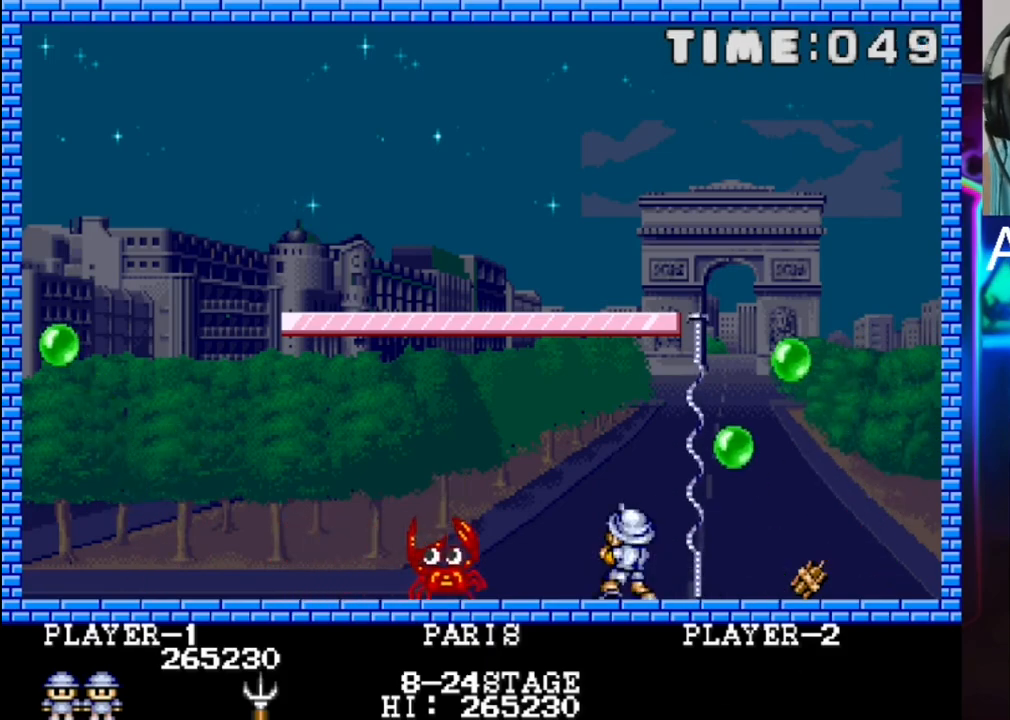
{"buttons": ["X"], "events": [[50, "DPAD_LEFT", "down"], [250, "DPAD_LEFT", "up"], [367, "X", "down"]]}
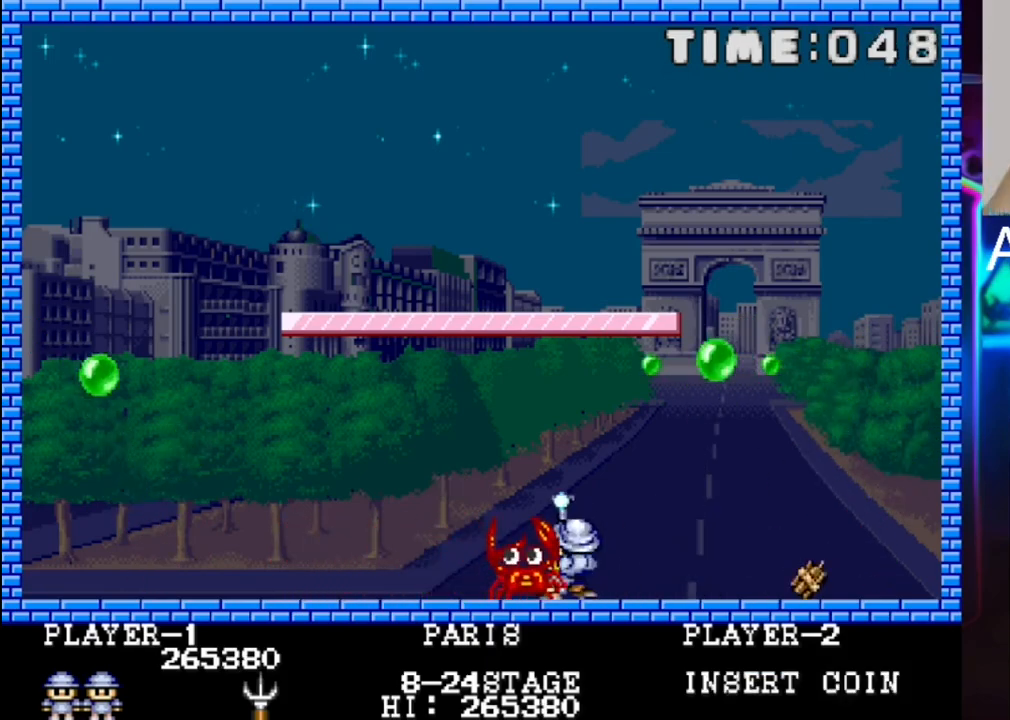
{"buttons": ["X"], "events": [[83, "DPAD_LEFT", "down"], [83, "X", "up"], [483, "DPAD_LEFT", "up"], [483, "X", "down"]]}
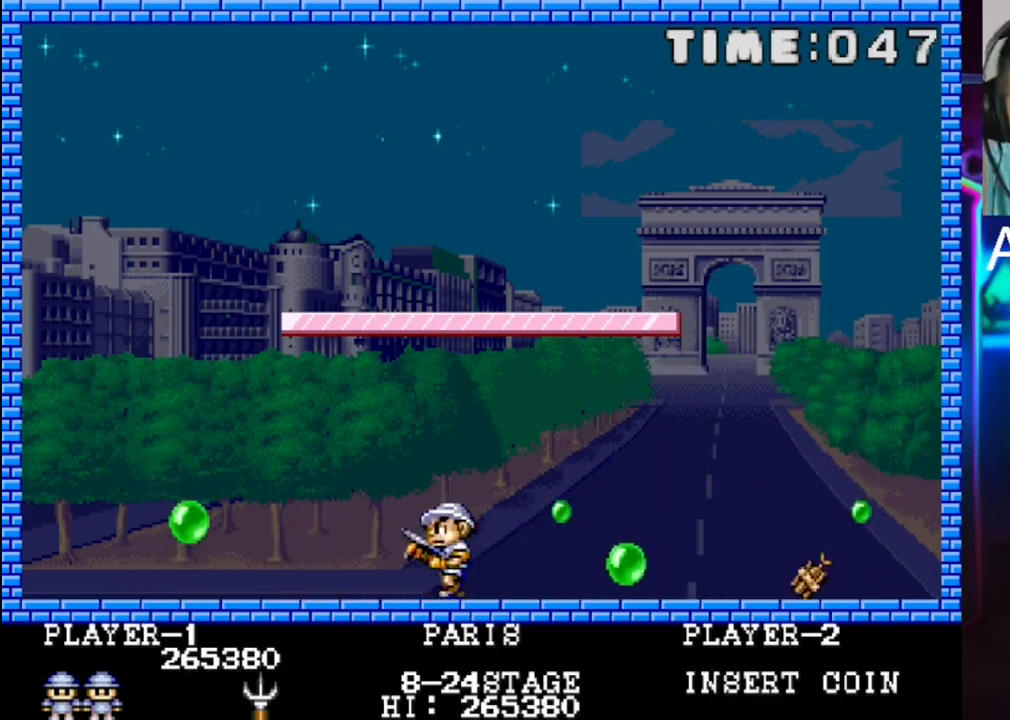
{"buttons": ["DPAD_LEFT"], "events": [[117, "X", "up"], [183, "DPAD_LEFT", "down"]]}
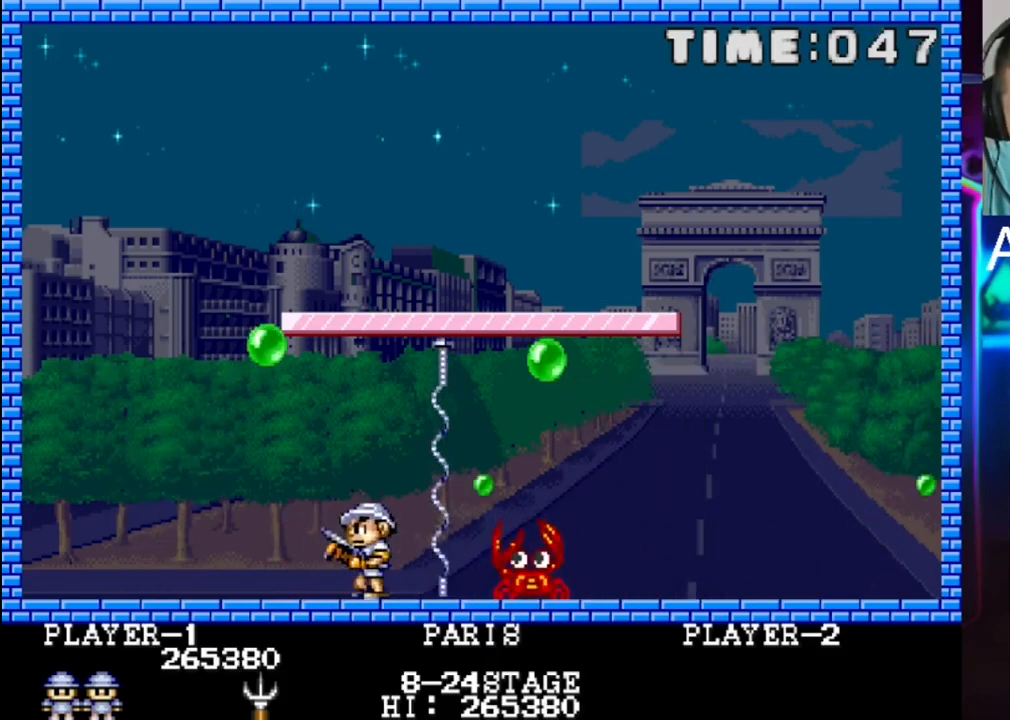
{"buttons": ["DPAD_RIGHT"], "events": [[217, "DPAD_LEFT", "up"], [217, "X", "down"], [283, "DPAD_LEFT", "down"], [350, "DPAD_LEFT", "up"], [350, "DPAD_RIGHT", "down"], [417, "X", "up"]]}
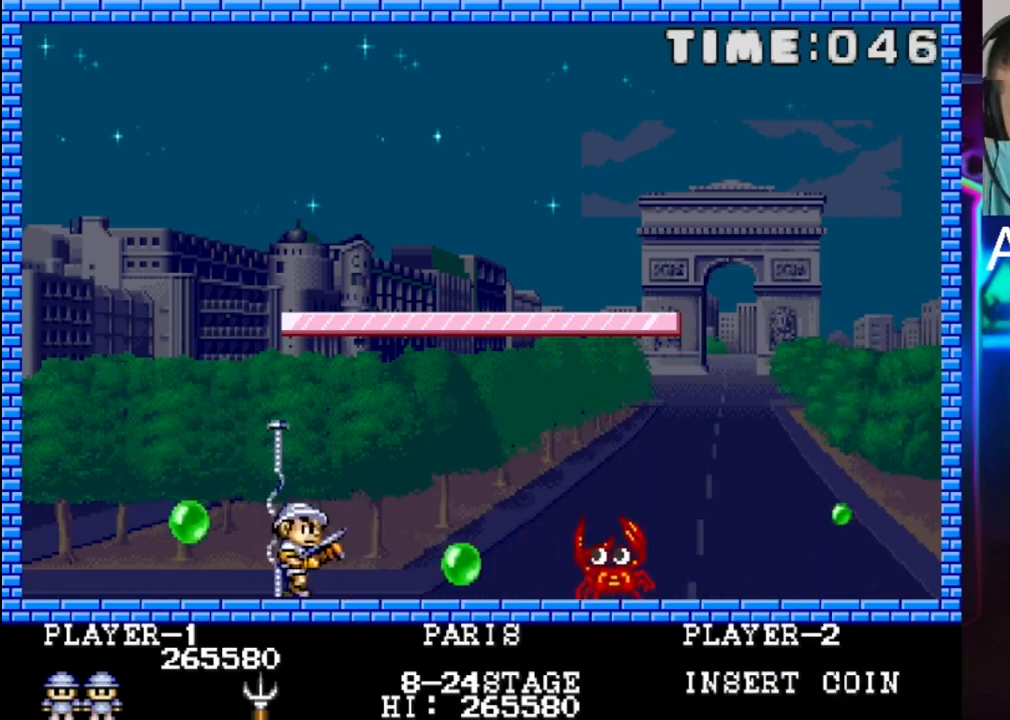
{"buttons": ["DPAD_RIGHT"], "events": [[50, "DPAD_RIGHT", "up"], [117, "DPAD_LEFT", "down"], [250, "DPAD_LEFT", "up"], [450, "DPAD_RIGHT", "down"]]}
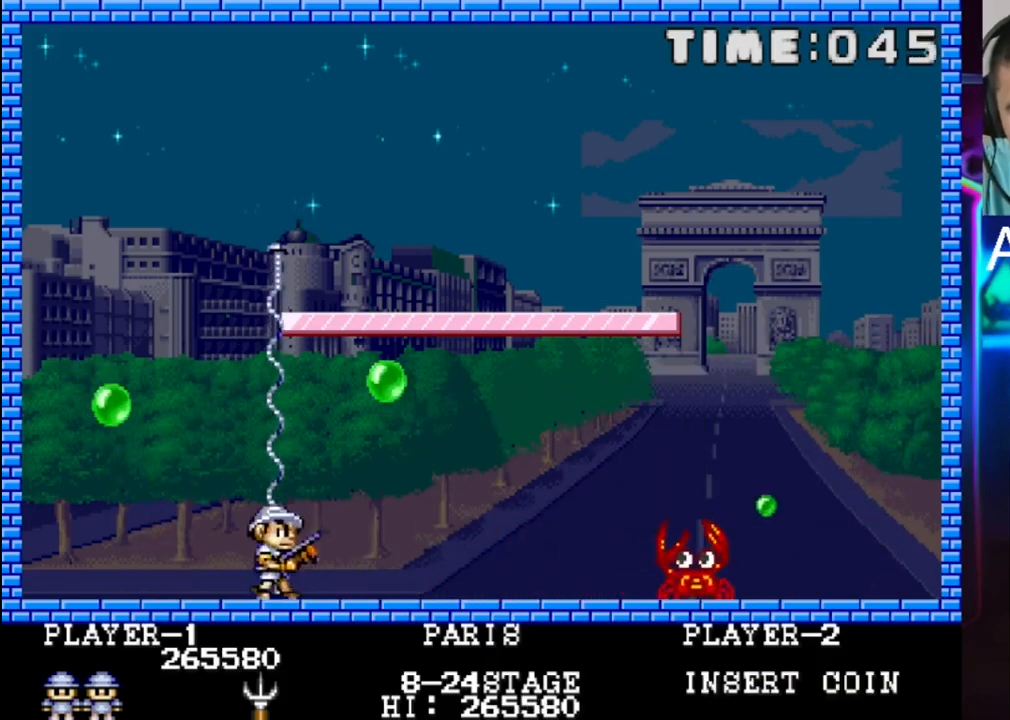
{"buttons": ["DPAD_LEFT"], "events": [[17, "DPAD_RIGHT", "up"], [83, "DPAD_LEFT", "down"], [350, "DPAD_LEFT", "up"], [467, "DPAD_LEFT", "down"]]}
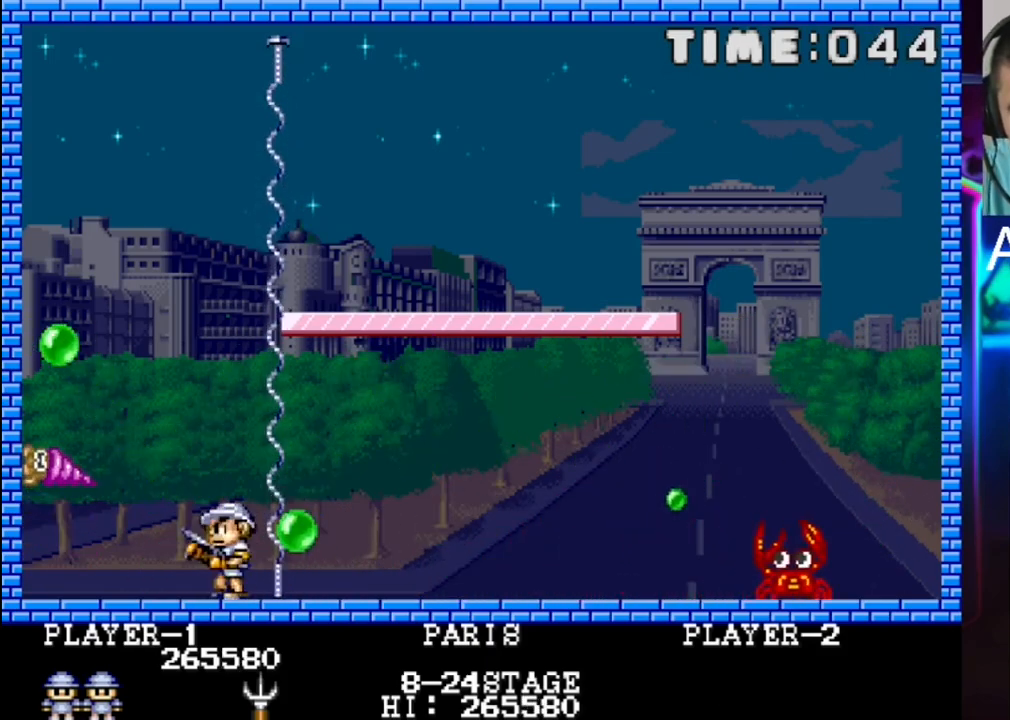
{"buttons": ["DPAD_RIGHT"], "events": [[117, "DPAD_LEFT", "up"], [317, "DPAD_RIGHT", "down"], [317, "X", "down"], [450, "X", "up"]]}
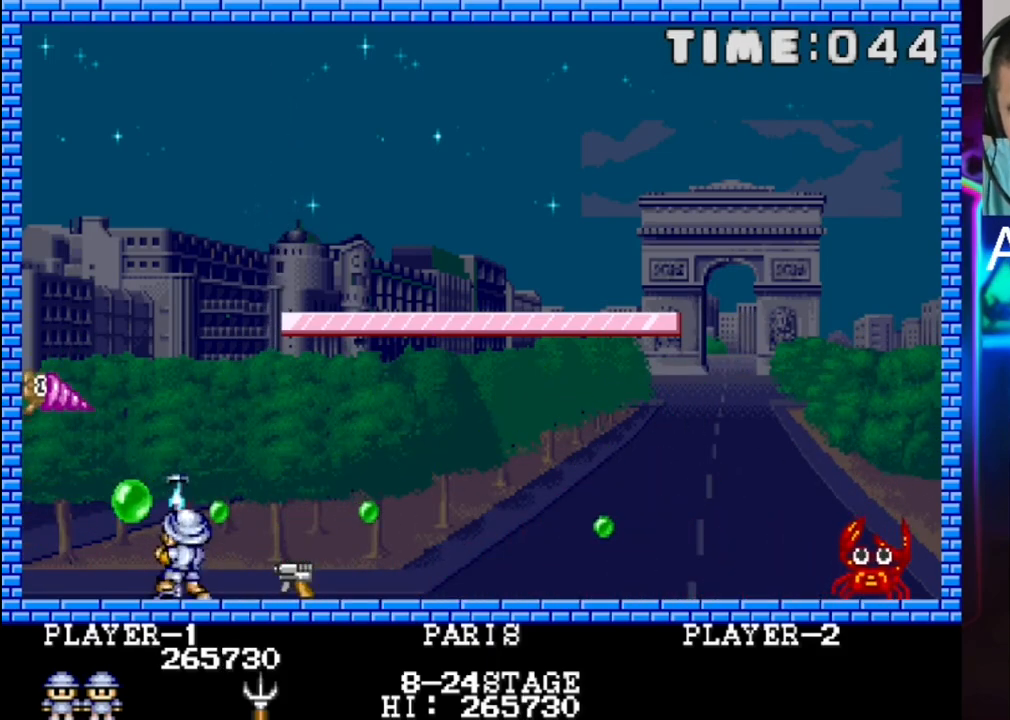
{"buttons": [], "events": [[217, "DPAD_RIGHT", "up"]]}
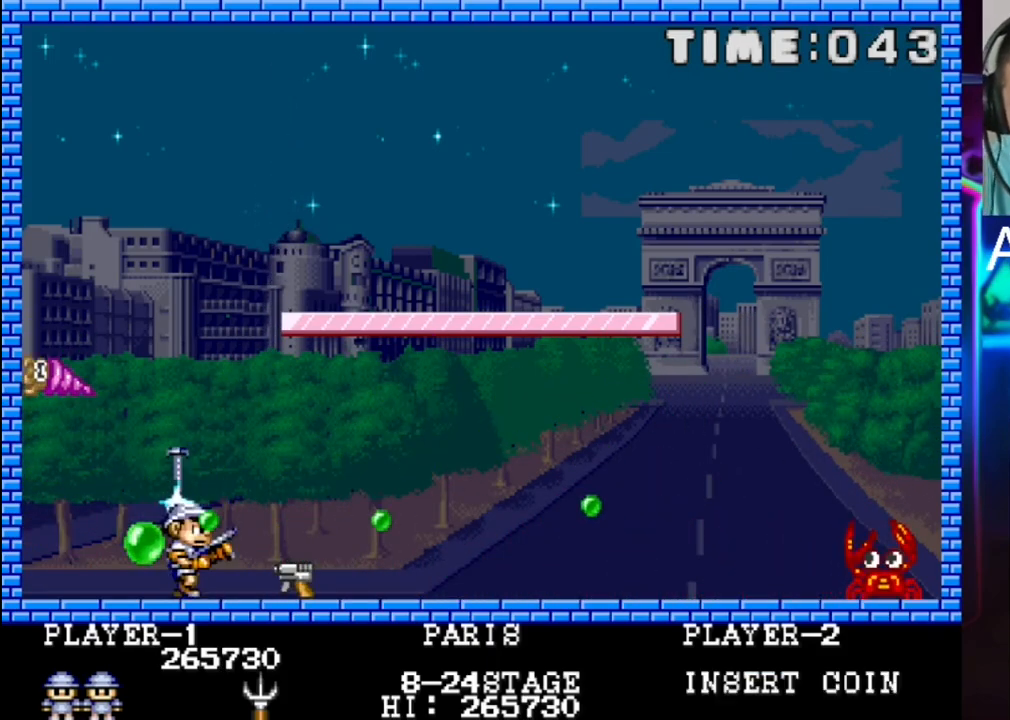
{"buttons": [], "events": []}
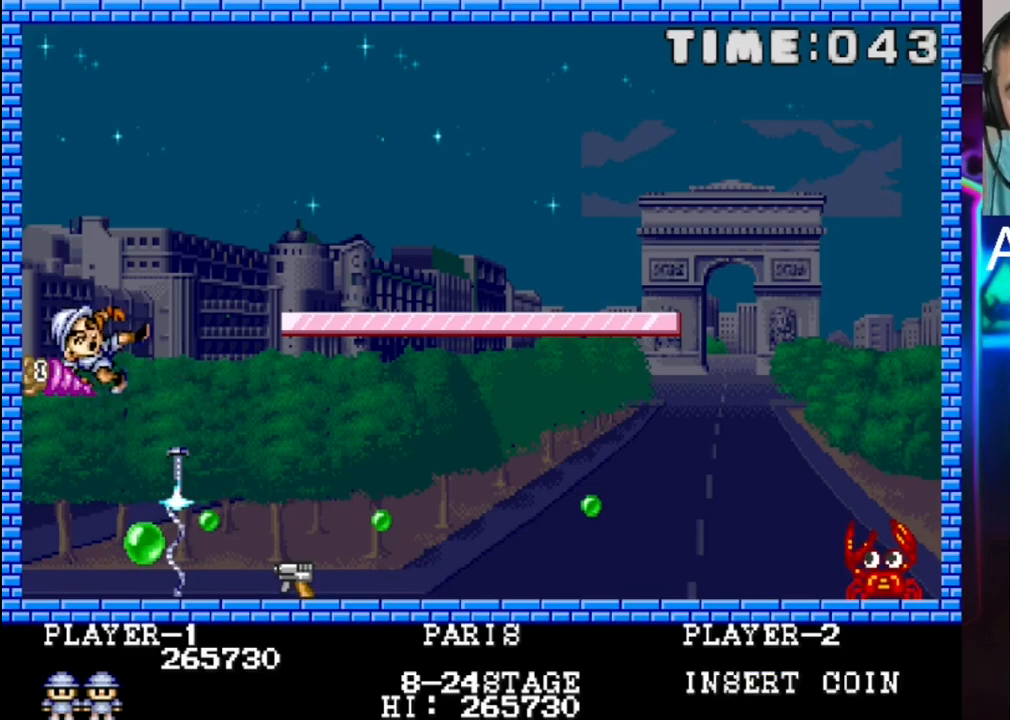
{"buttons": [], "events": []}
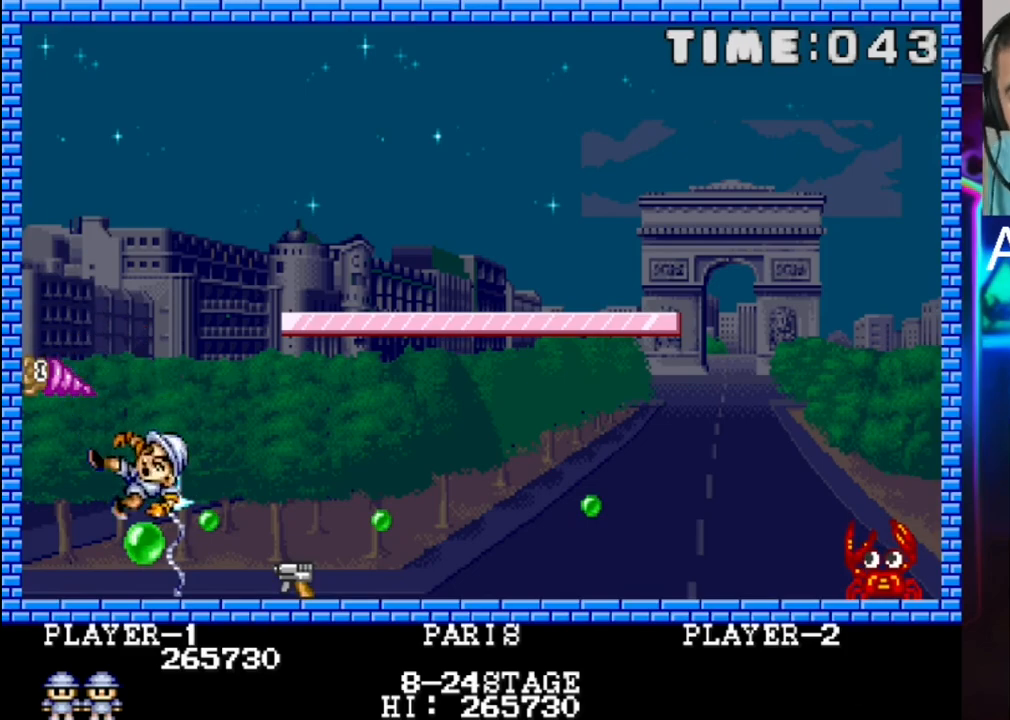
{"buttons": [], "events": []}
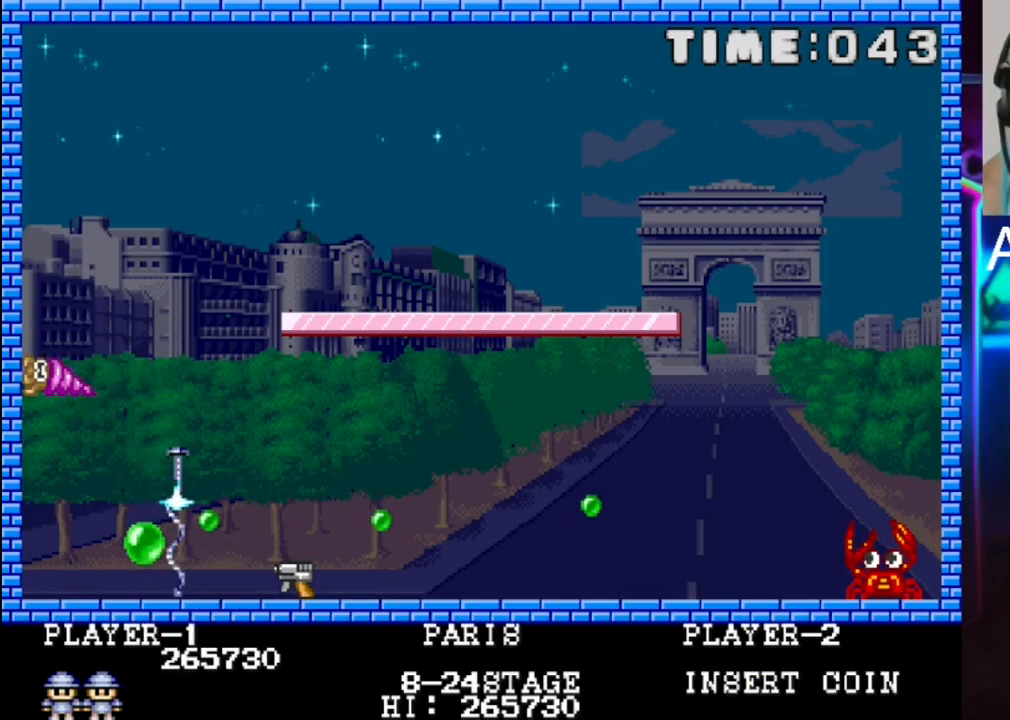
{"buttons": [], "events": []}
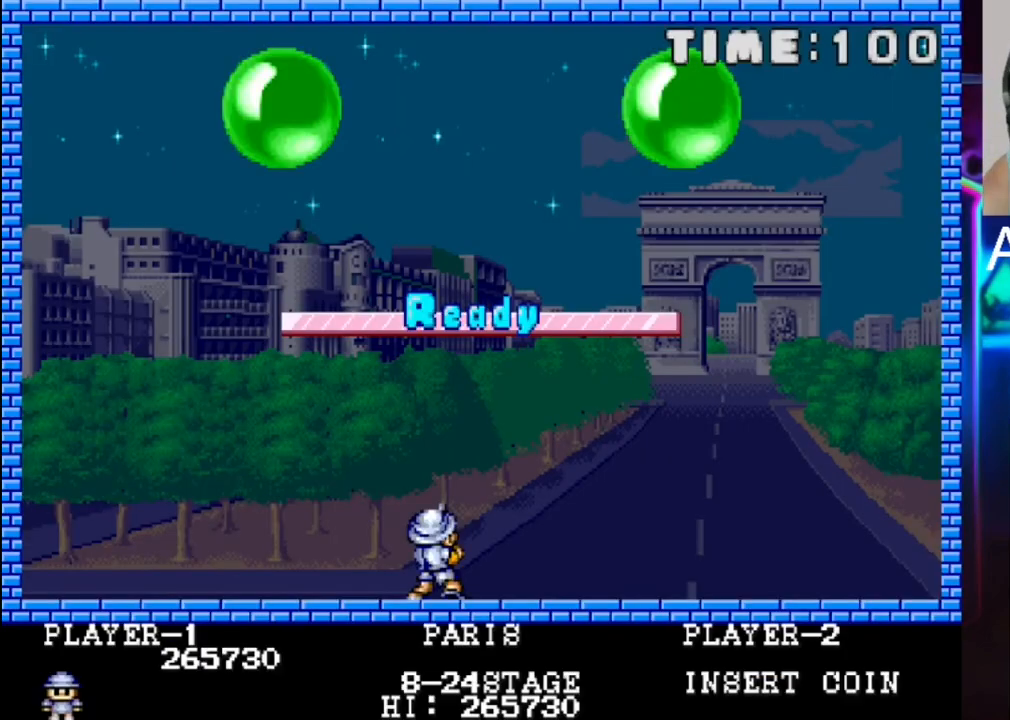
{"buttons": ["DPAD_LEFT"], "events": [[100, "DPAD_RIGHT", "down"], [217, "DPAD_RIGHT", "up"], [350, "DPAD_LEFT", "down"]]}
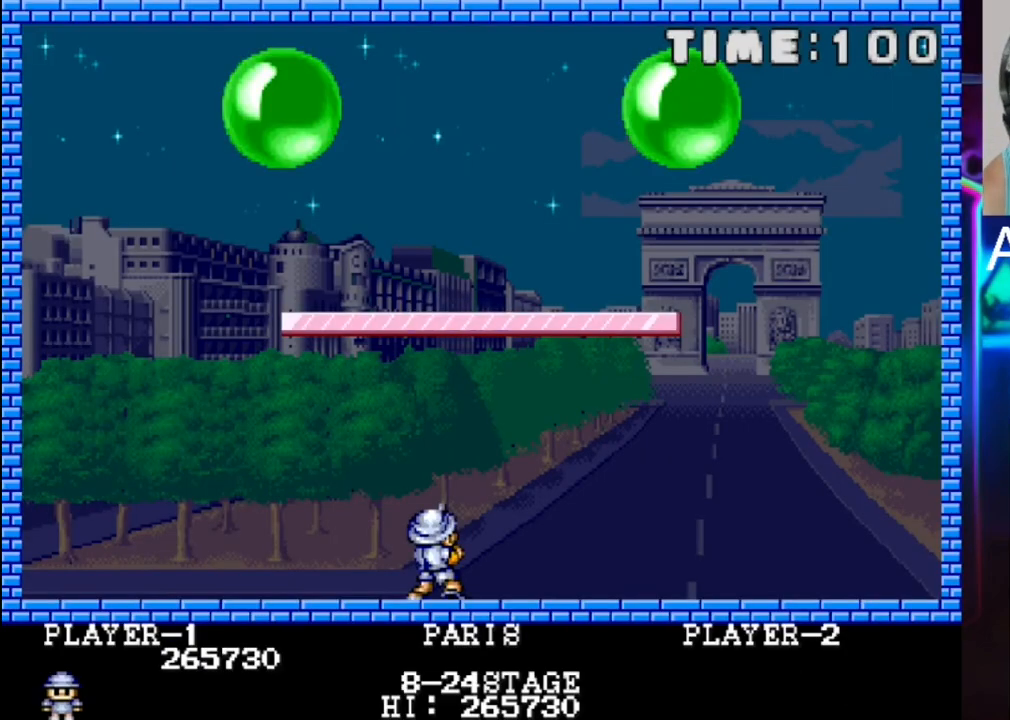
{"buttons": ["DPAD_LEFT"], "events": []}
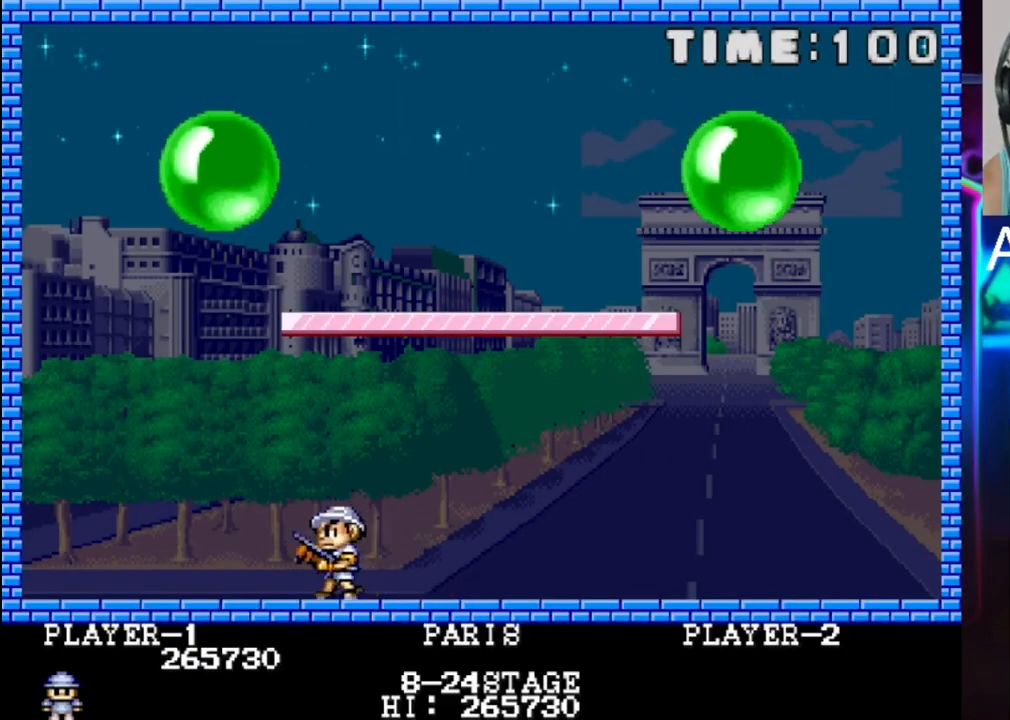
{"buttons": [], "events": [[200, "DPAD_LEFT", "up"]]}
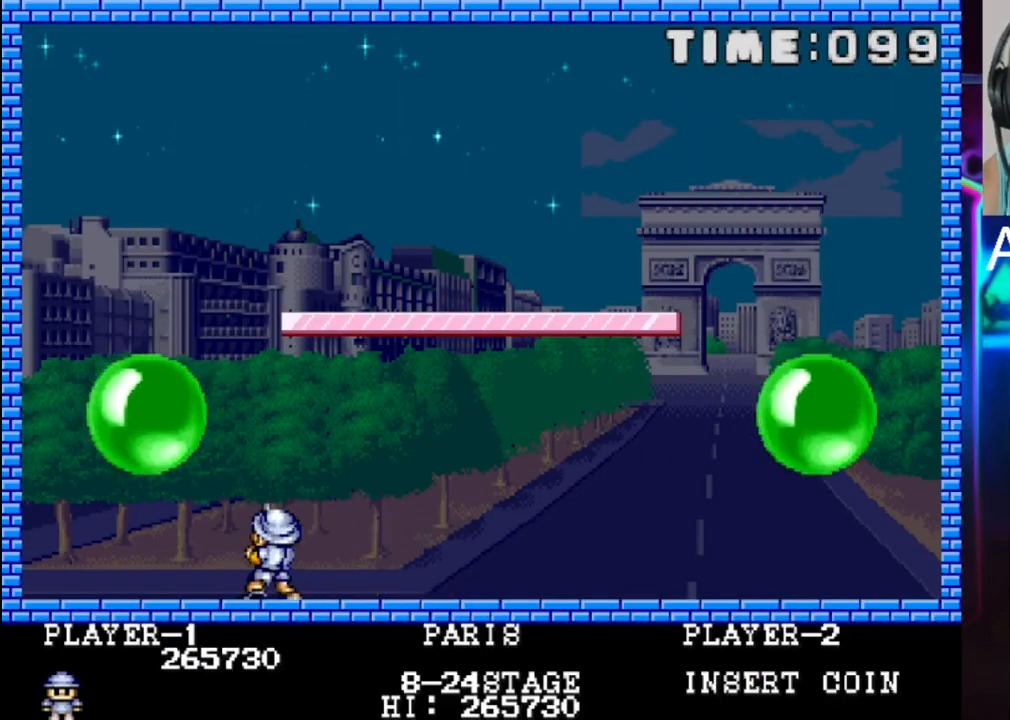
{"buttons": [], "events": [[117, "DPAD_LEFT", "down"], [167, "DPAD_LEFT", "up"], [167, "X", "down"], [317, "X", "up"]]}
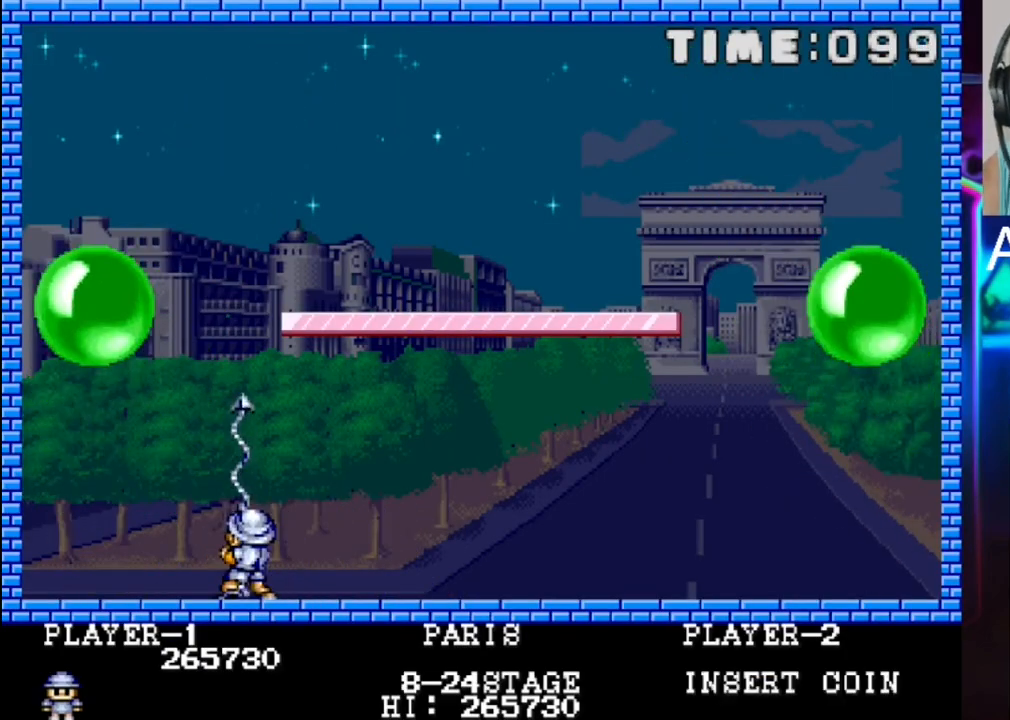
{"buttons": [], "events": []}
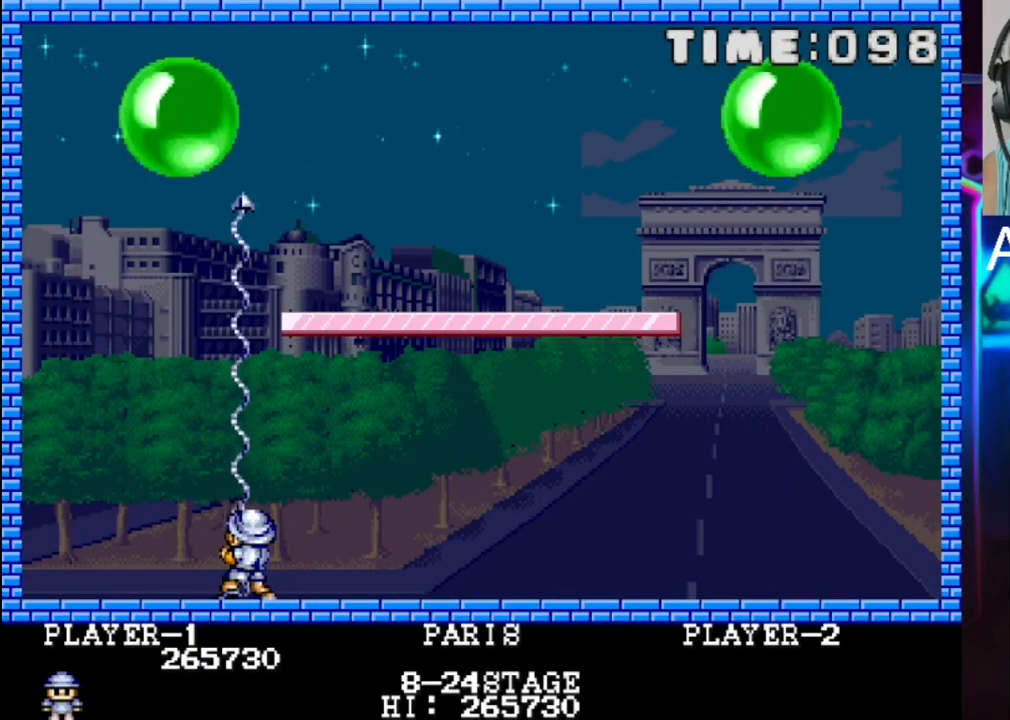
{"buttons": [], "events": [[50, "DPAD_LEFT", "down"], [250, "DPAD_LEFT", "up"], [250, "X", "down"], [383, "X", "up"]]}
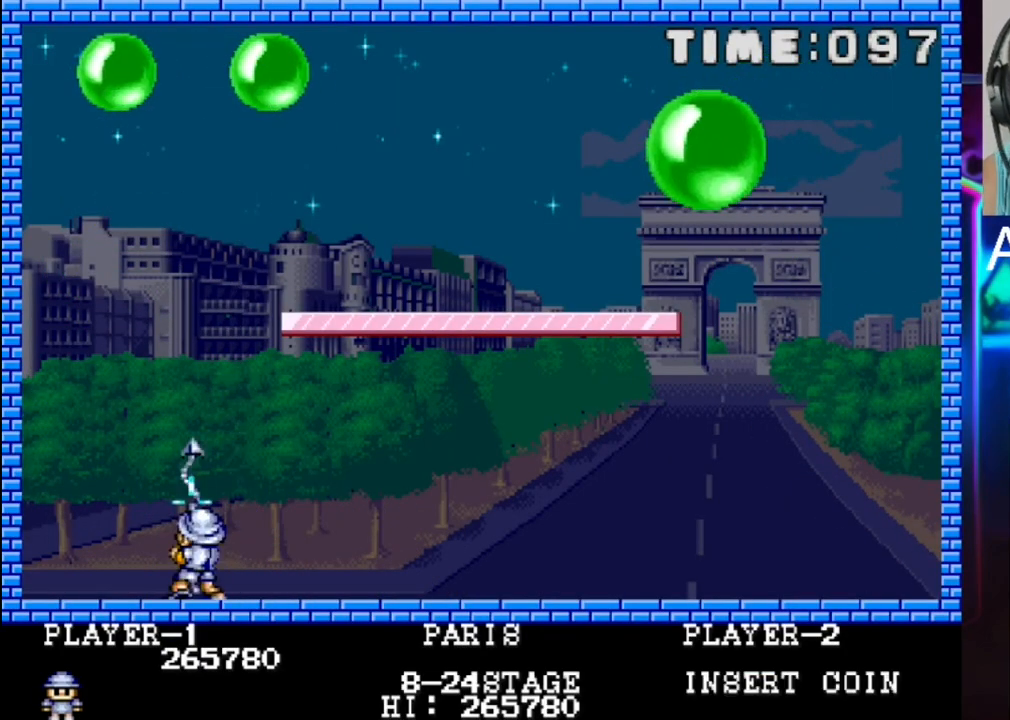
{"buttons": [], "events": [[150, "DPAD_LEFT", "down"], [283, "DPAD_LEFT", "up"]]}
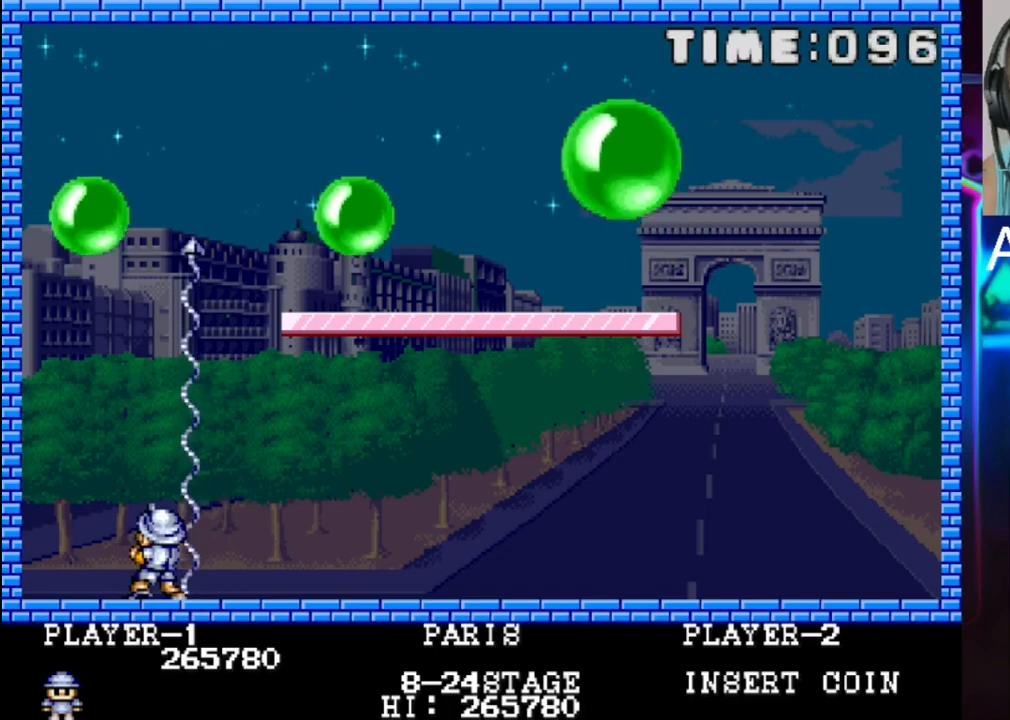
{"buttons": ["DPAD_RIGHT"], "events": [[183, "DPAD_RIGHT", "down"], [250, "X", "down"], [317, "X", "up"], [383, "X", "down"], [450, "X", "up"]]}
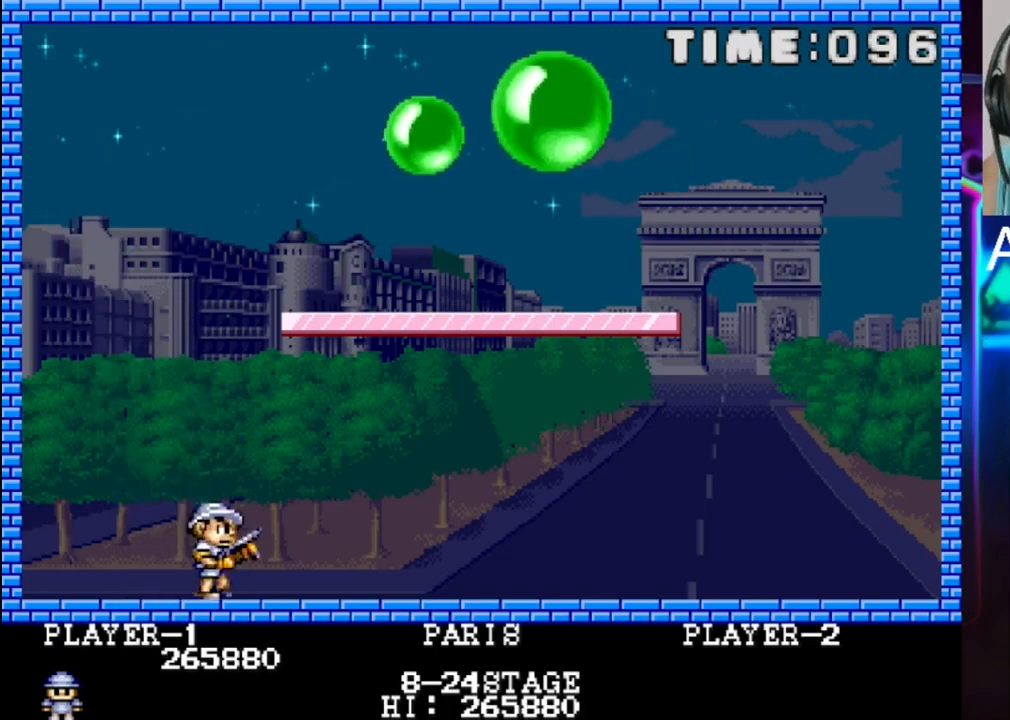
{"buttons": ["DPAD_RIGHT"], "events": [[283, "DPAD_RIGHT", "up"], [367, "DPAD_DOWN", "down"], [367, "DPAD_RIGHT", "down"], [433, "DPAD_DOWN", "up"]]}
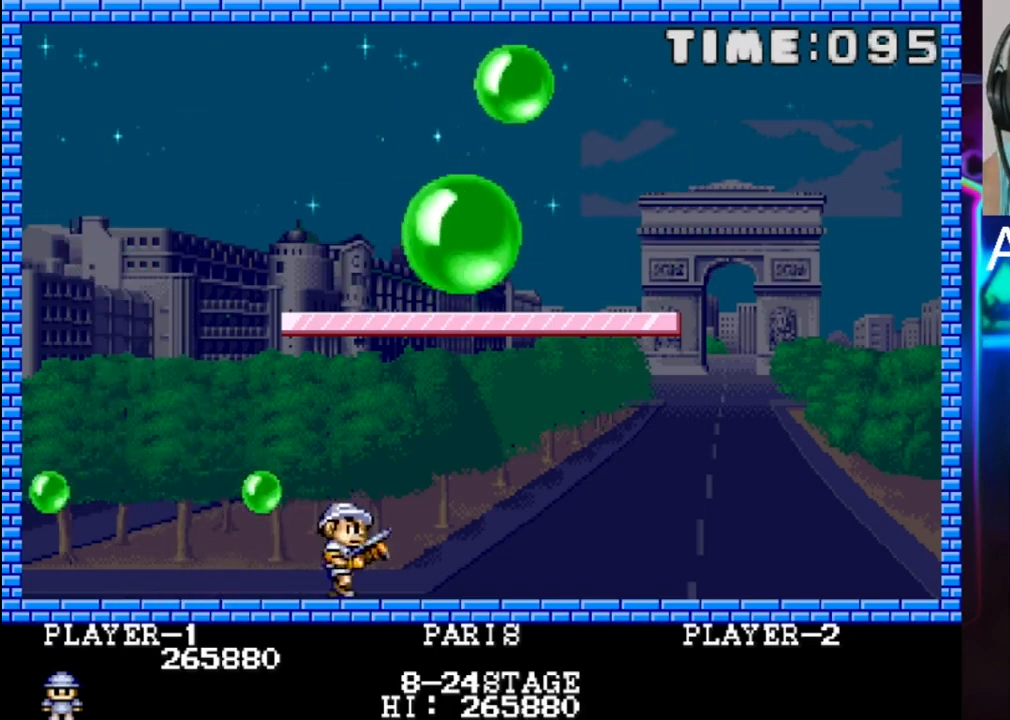
{"buttons": ["DPAD_LEFT"], "events": [[67, "DPAD_RIGHT", "up"], [200, "DPAD_RIGHT", "down"], [400, "DPAD_RIGHT", "up"], [467, "DPAD_LEFT", "down"]]}
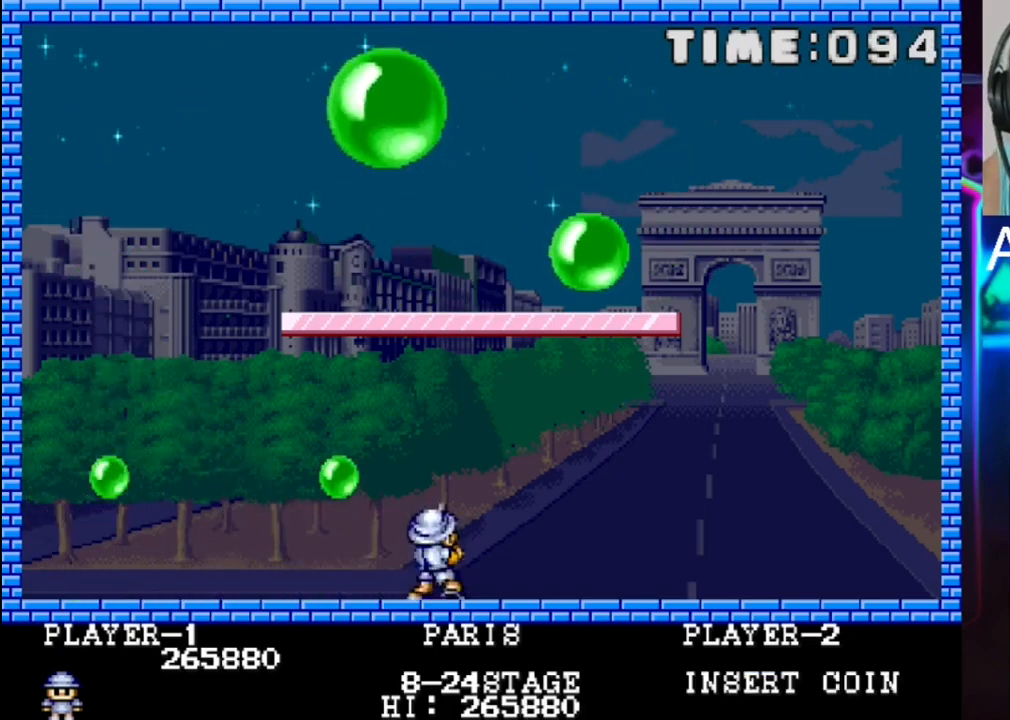
{"buttons": ["DPAD_RIGHT"], "events": [[50, "X", "down"], [117, "DPAD_LEFT", "up"], [183, "X", "up"], [300, "DPAD_RIGHT", "down"]]}
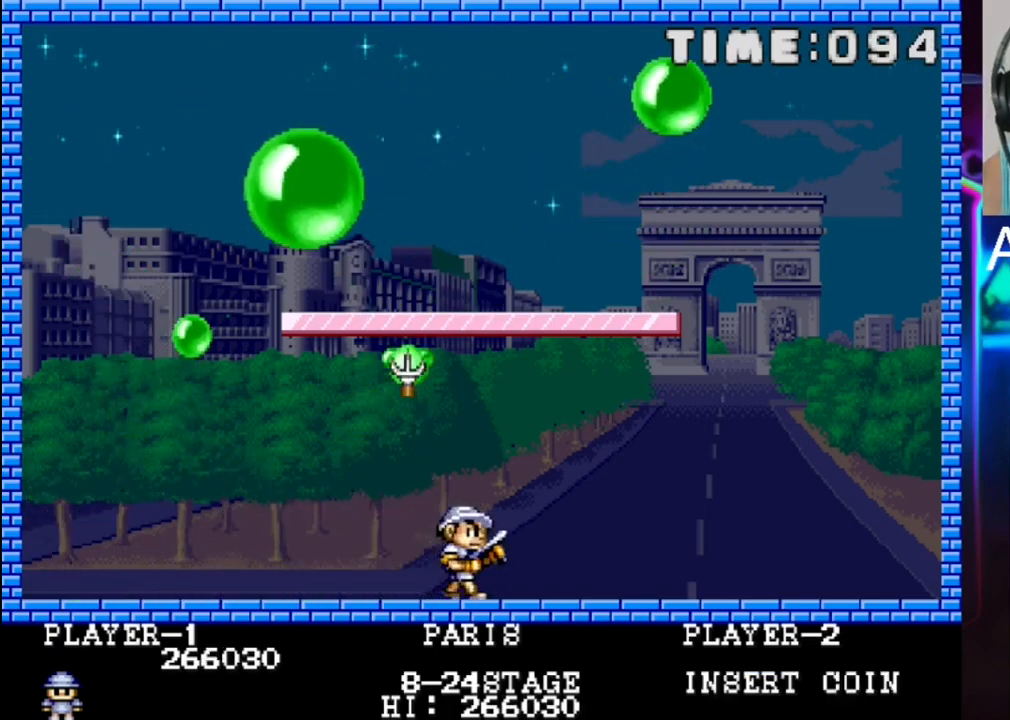
{"buttons": ["DPAD_RIGHT"], "events": [[67, "DPAD_RIGHT", "up"], [200, "X", "down"], [350, "DPAD_RIGHT", "down"], [350, "X", "up"]]}
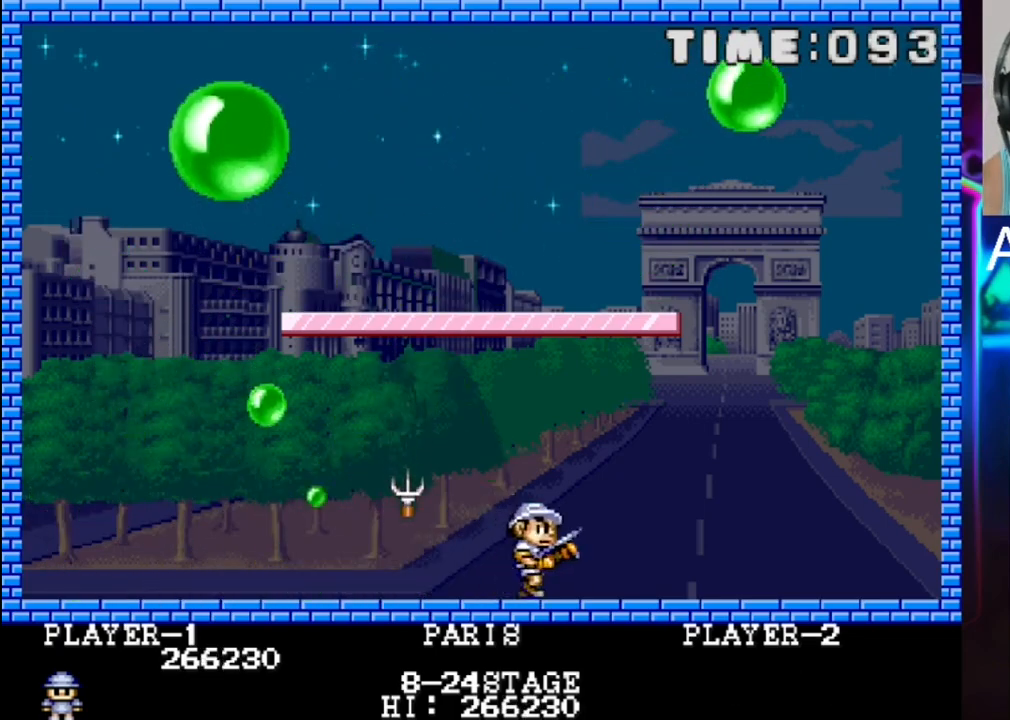
{"buttons": ["DPAD_LEFT"], "events": [[50, "DPAD_RIGHT", "up"], [117, "DPAD_LEFT", "down"]]}
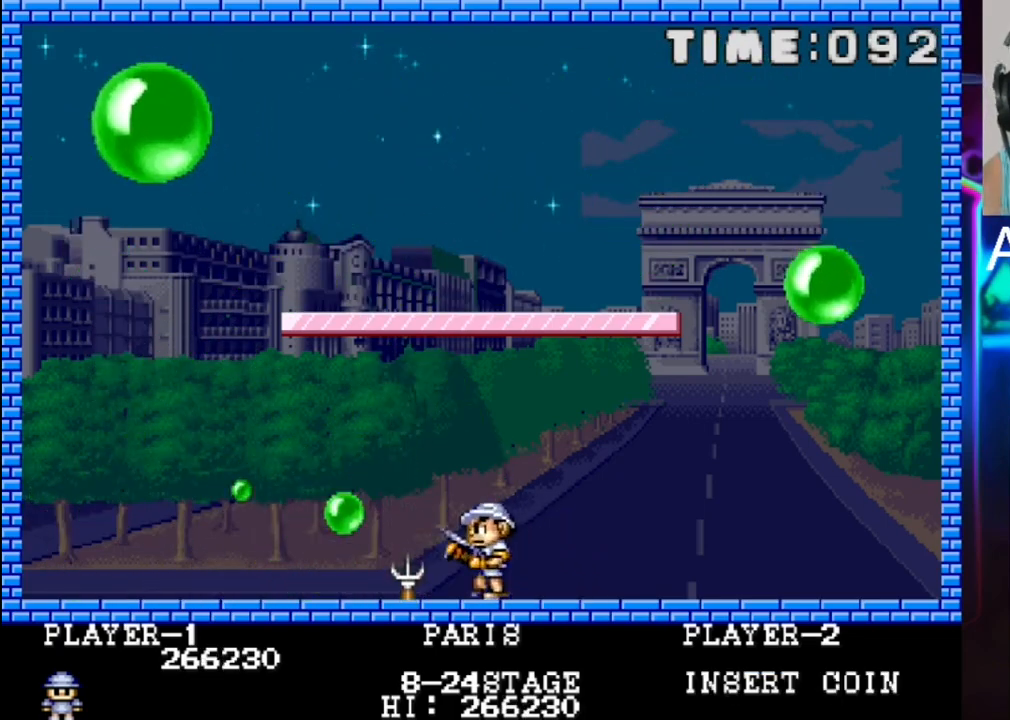
{"buttons": ["DPAD_LEFT"], "events": [[17, "DPAD_LEFT", "up"], [150, "DPAD_LEFT", "down"], [233, "DPAD_UP", "down"], [233, "X", "down"], [300, "DPAD_UP", "up"], [367, "X", "up"]]}
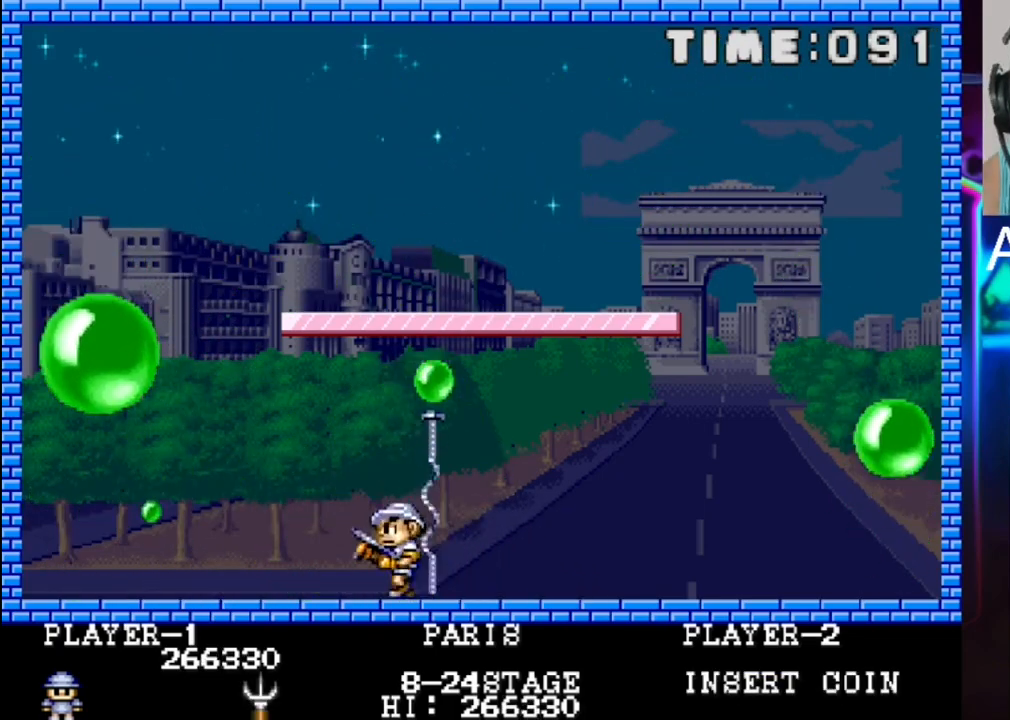
{"buttons": [], "events": [[67, "DPAD_LEFT", "up"]]}
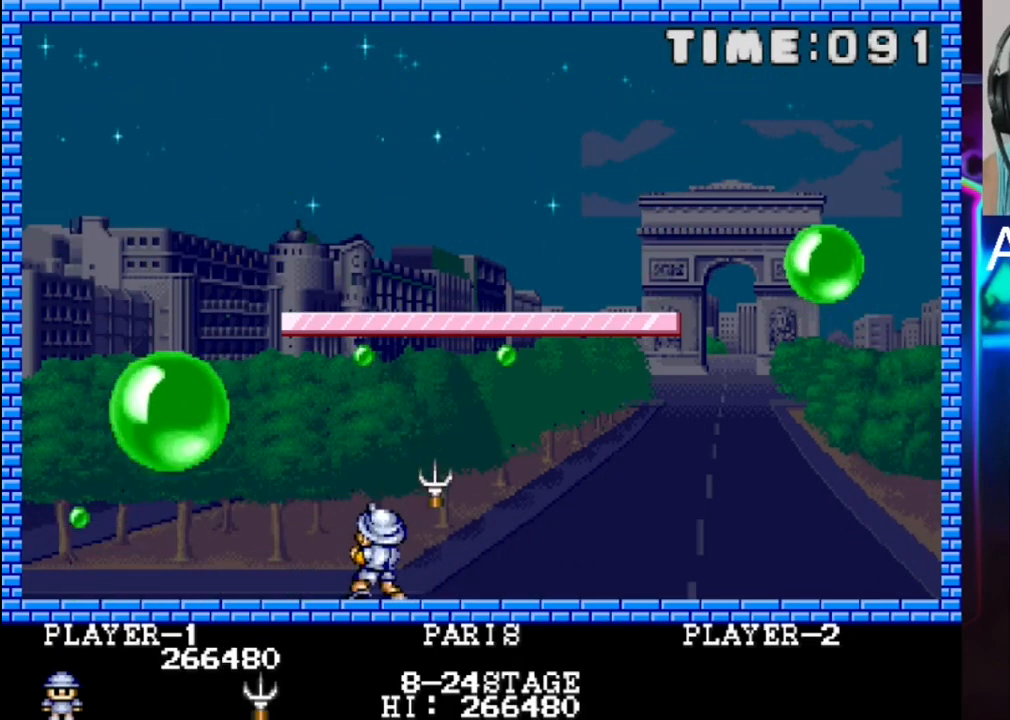
{"buttons": [], "events": [[33, "DPAD_RIGHT", "down"], [417, "DPAD_RIGHT", "up"]]}